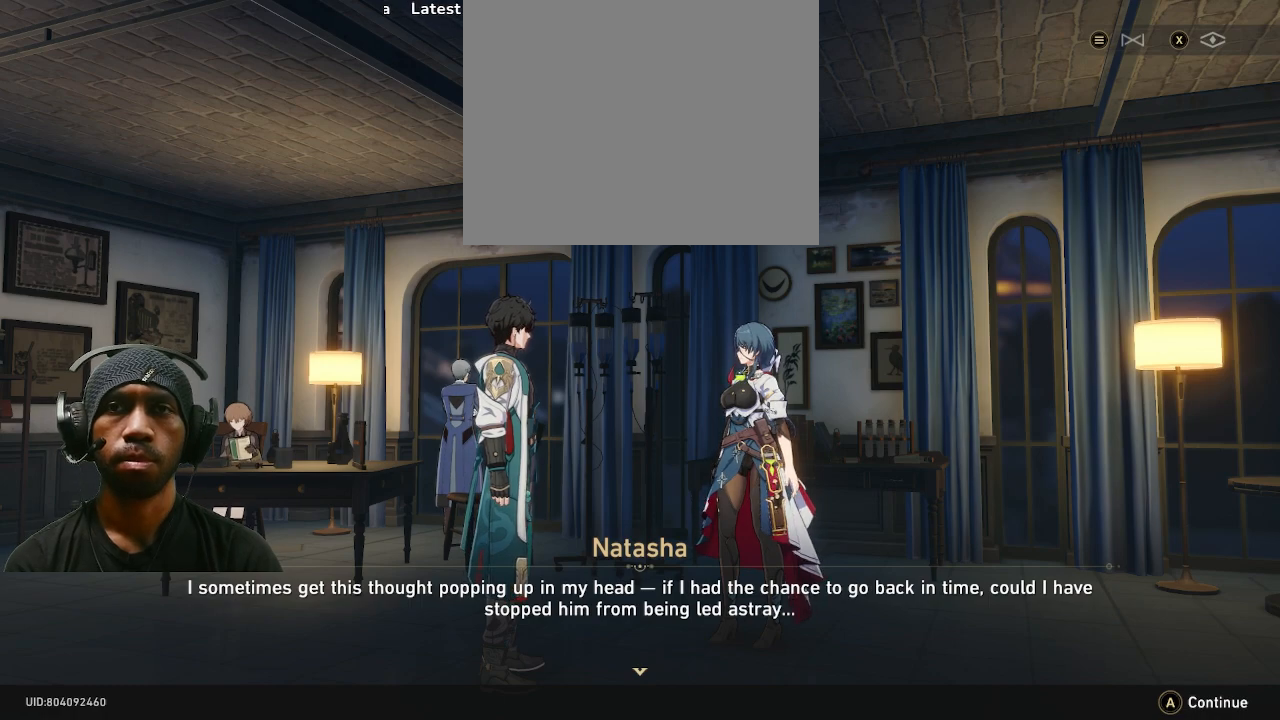
Gameplay with a controller (PlayStation layout); each line is a JSON object with the inputs held at the frame after it. "events" lists button and stick changes between this image and that frame as [ms after this image, input, new state], when the widget could be followed in between. Not read: DPAD_RIGHT R3.
{"buttons": ["R2"], "left_stick": "center", "right_stick": "center", "events": []}
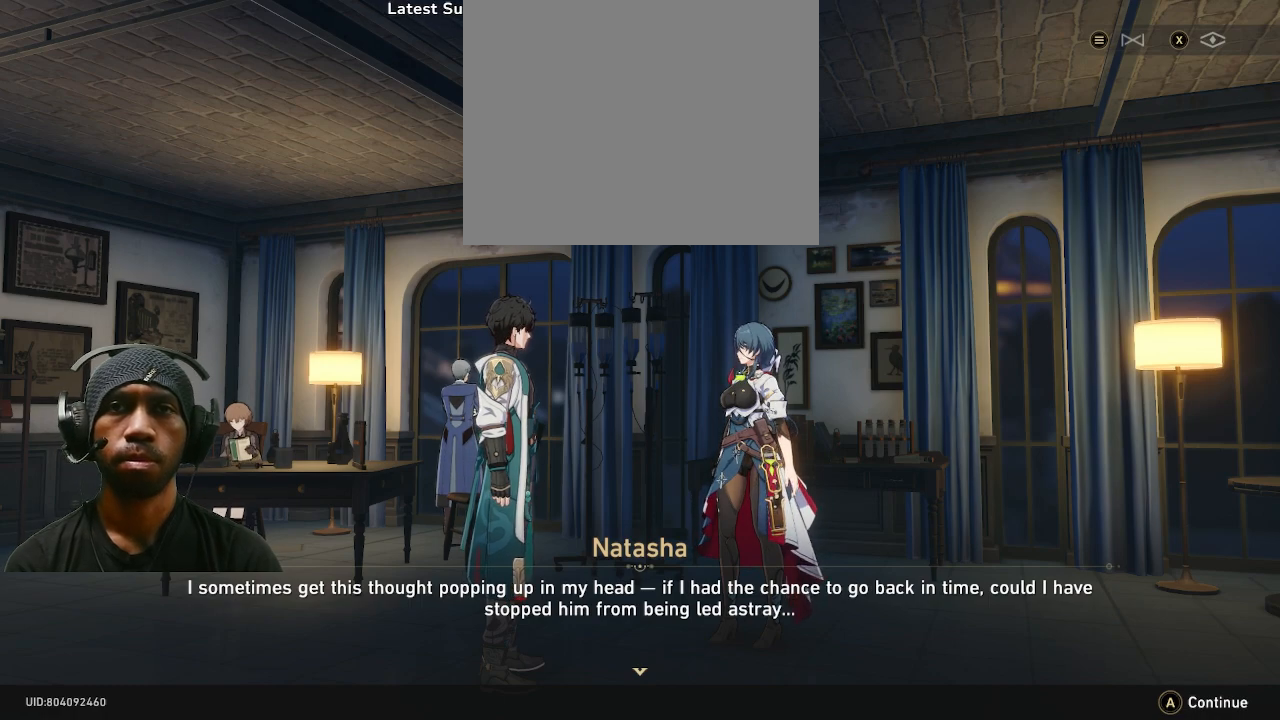
{"buttons": ["R2"], "left_stick": "center", "right_stick": "center", "events": []}
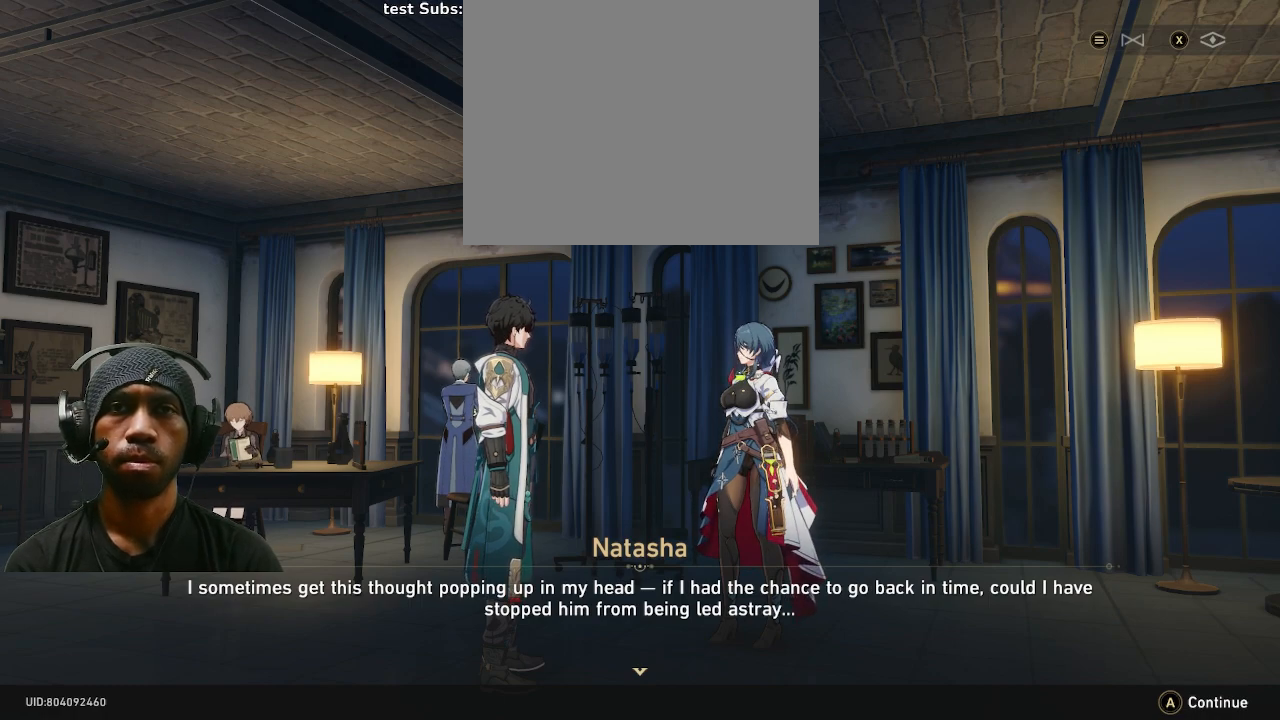
{"buttons": ["R2"], "left_stick": "center", "right_stick": "center", "events": []}
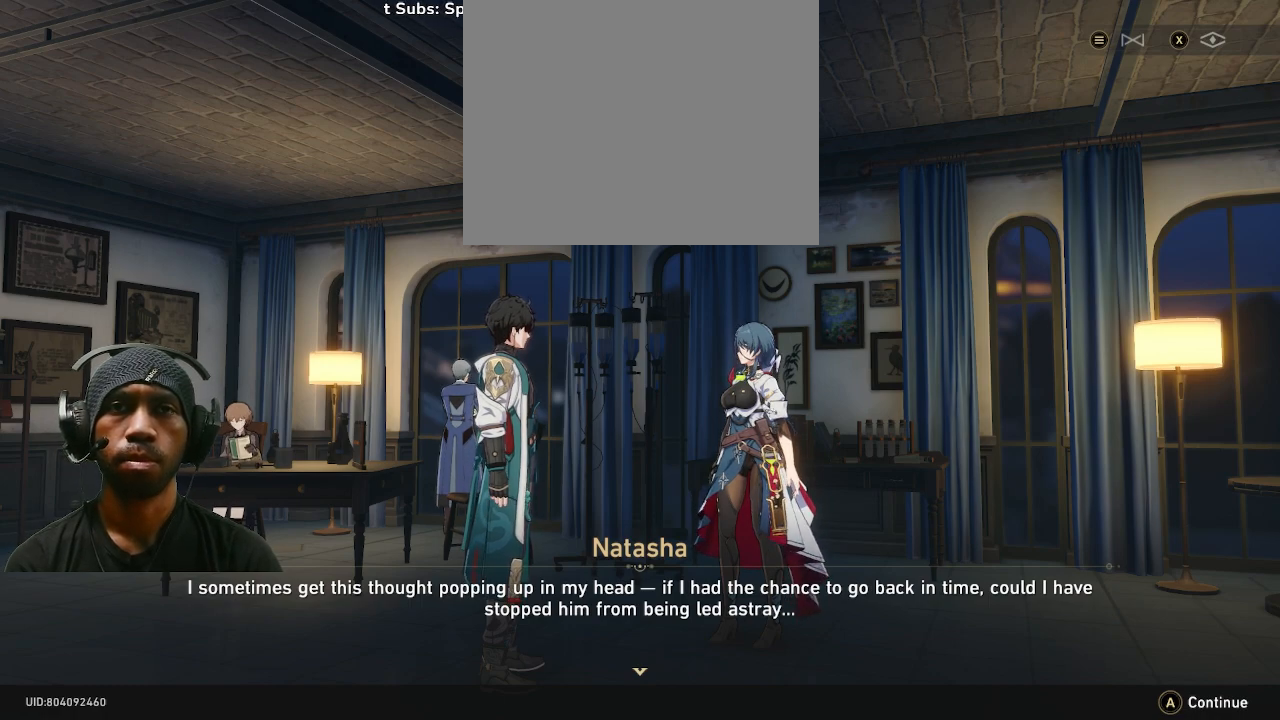
{"buttons": ["R2"], "left_stick": "center", "right_stick": "center", "events": []}
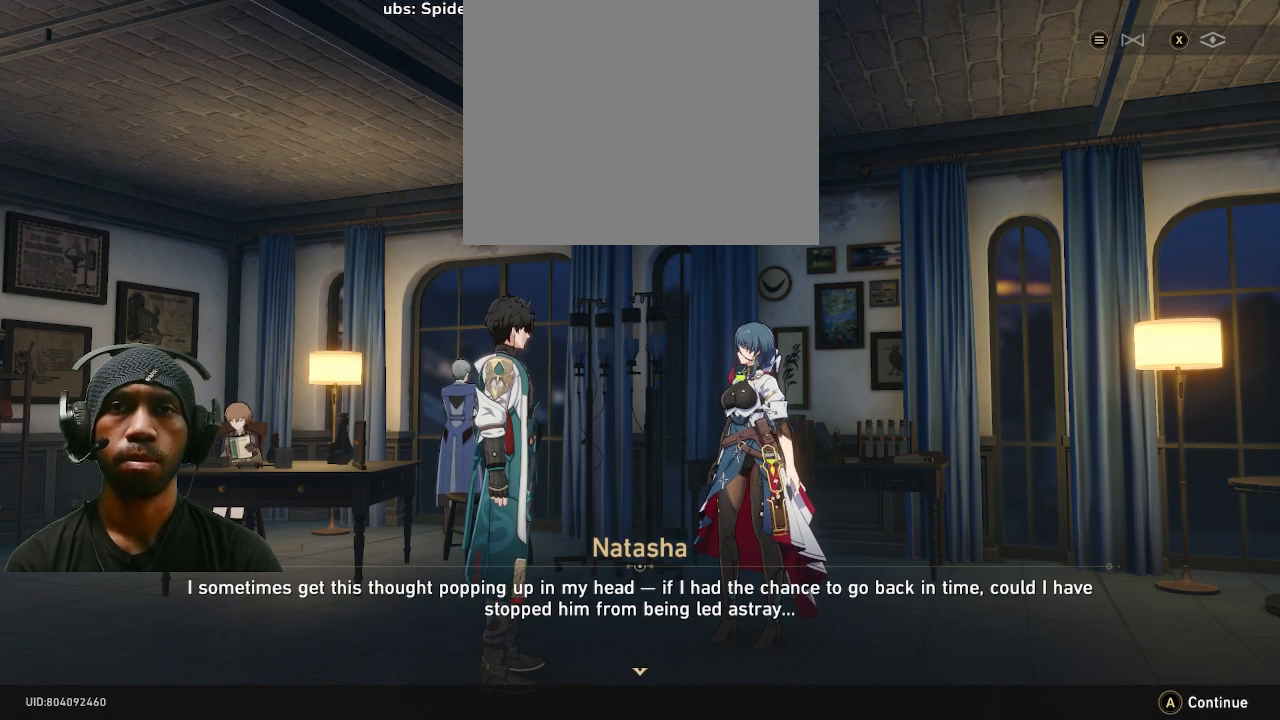
{"buttons": ["R2"], "left_stick": "center", "right_stick": "center", "events": [[317, "CROSS", "down"], [433, "CROSS", "up"]]}
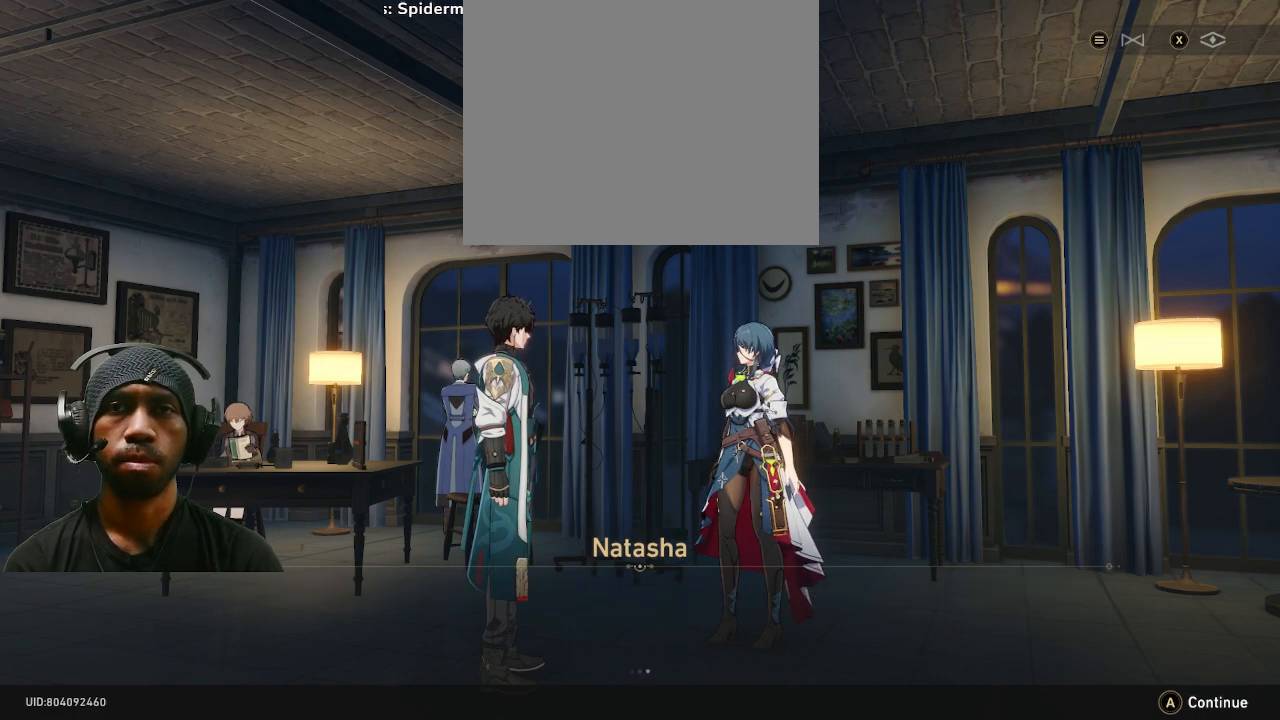
{"buttons": ["R2"], "left_stick": "center", "right_stick": "center", "events": [[333, "CROSS", "down"], [500, "CROSS", "up"]]}
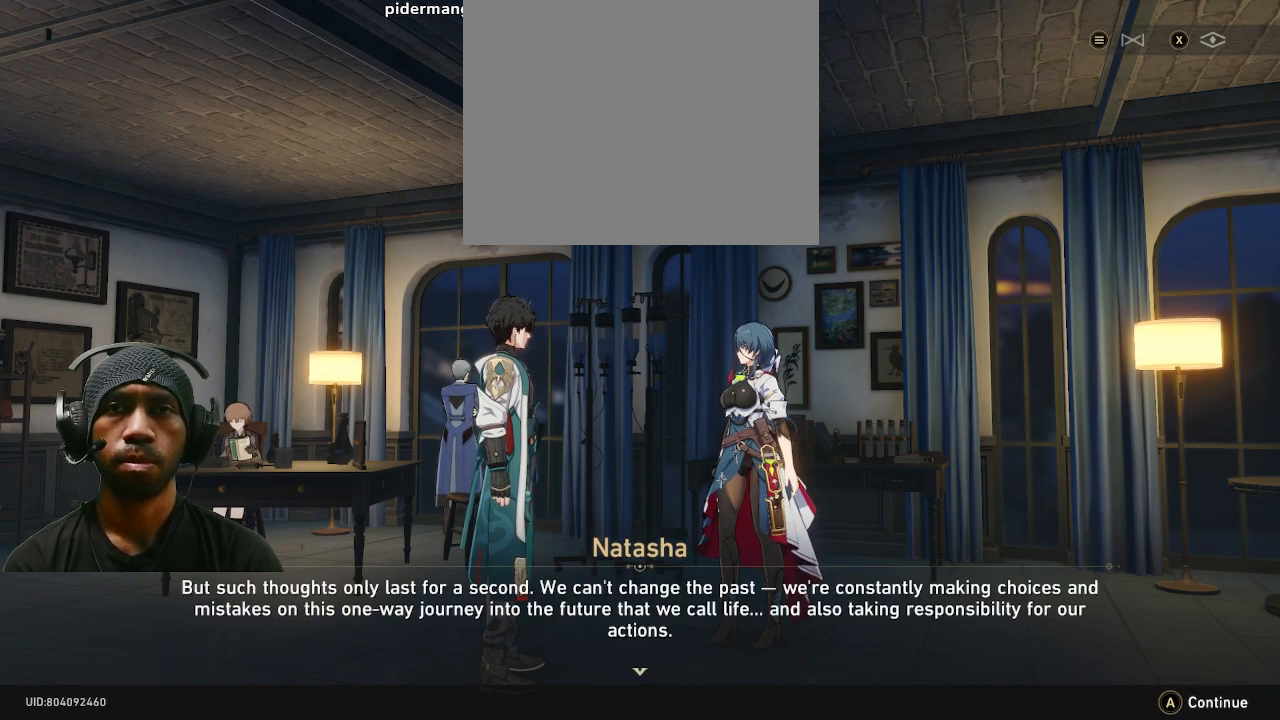
{"buttons": ["CROSS", "R2"], "left_stick": "center", "right_stick": "center", "events": [[467, "CROSS", "down"]]}
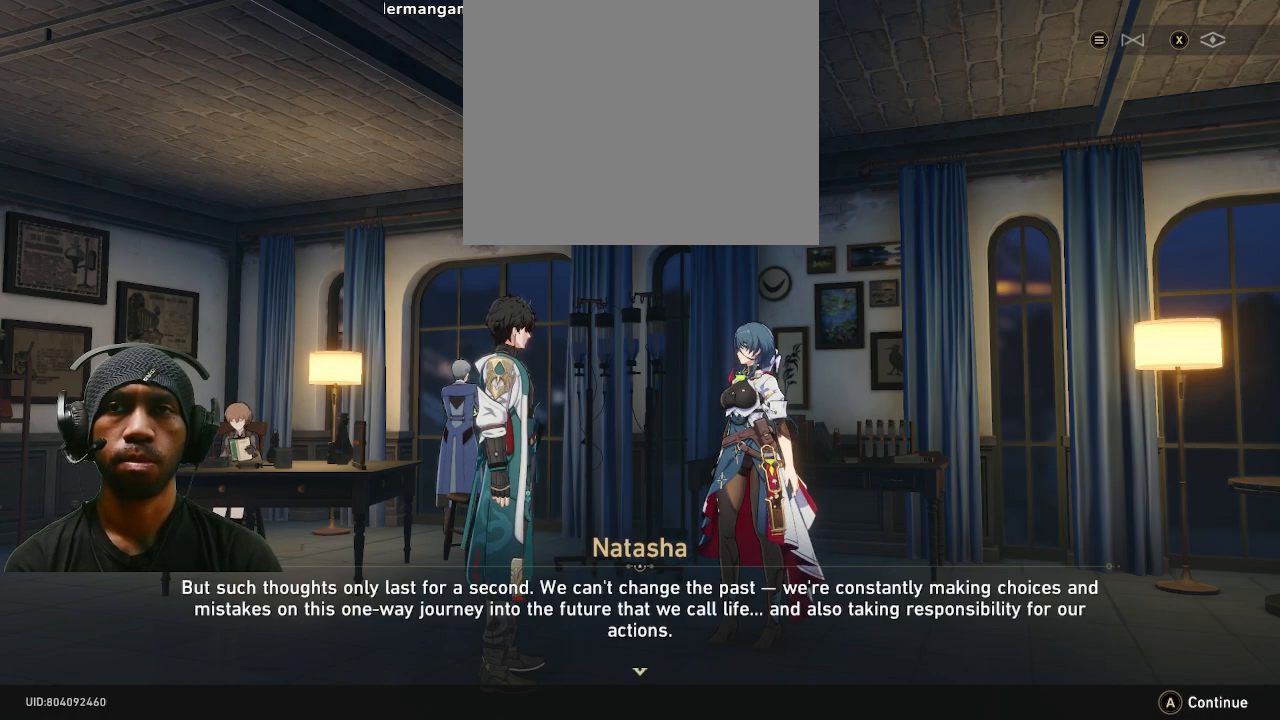
{"buttons": ["R2"], "left_stick": "center", "right_stick": "center", "events": [[100, "CROSS", "up"]]}
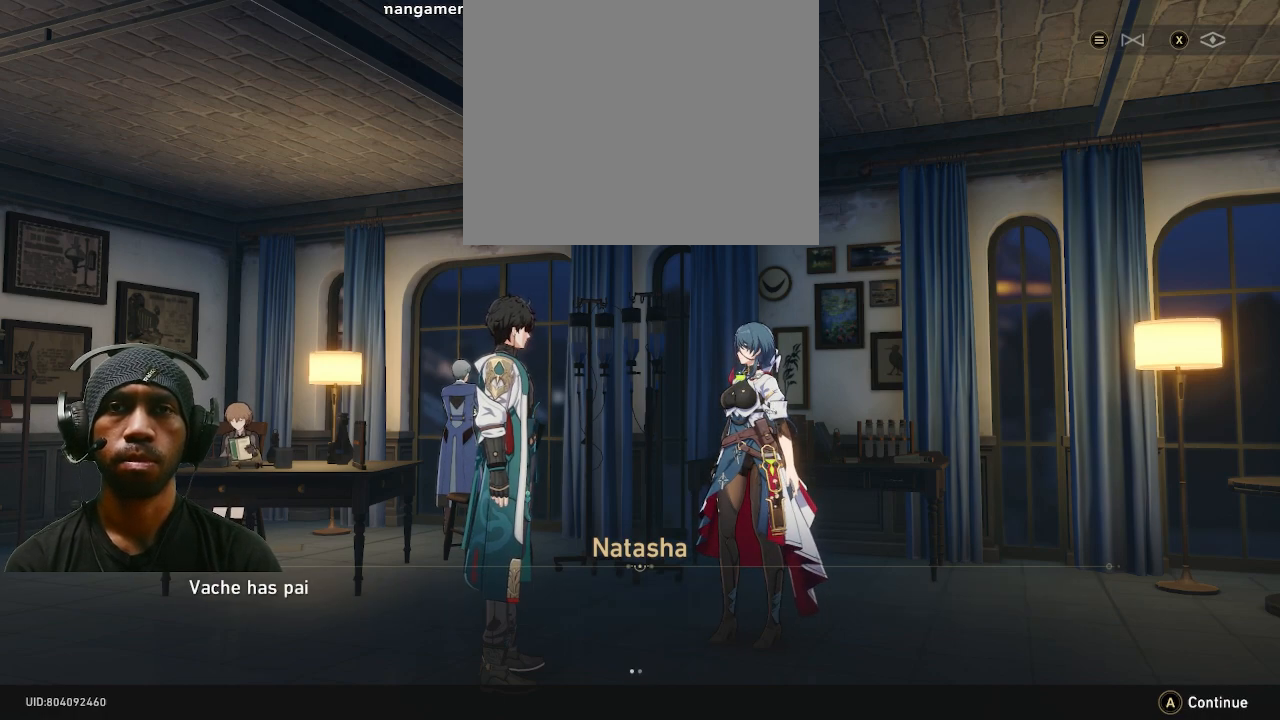
{"buttons": ["R2"], "left_stick": "center", "right_stick": "center", "events": [[150, "CROSS", "down"], [267, "CROSS", "up"]]}
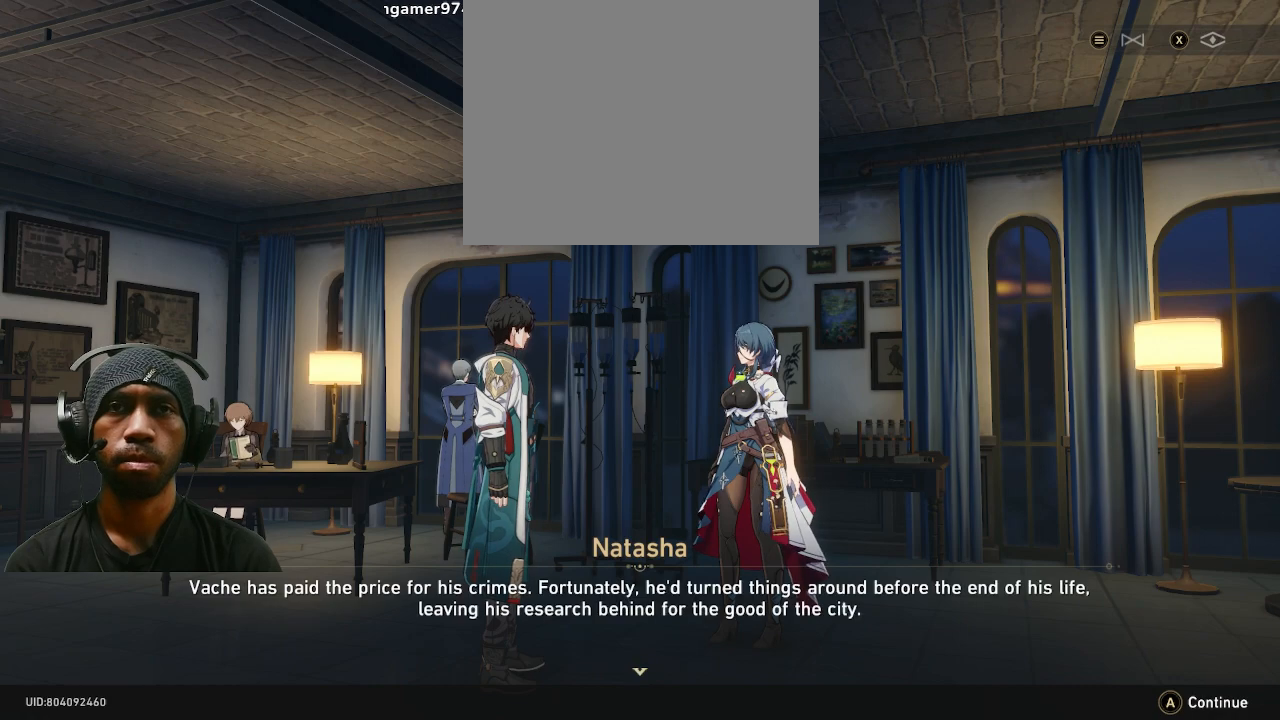
{"buttons": ["CROSS", "R2"], "left_stick": "center", "right_stick": "center", "events": [[433, "CROSS", "down"]]}
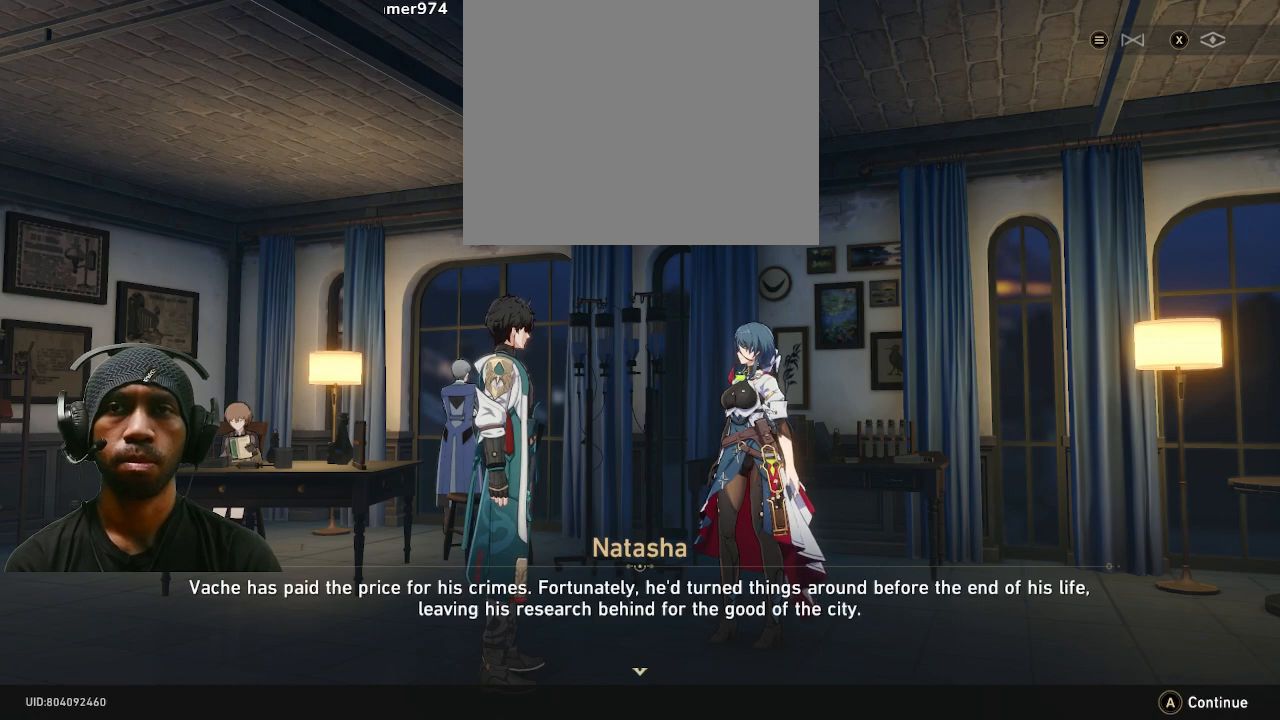
{"buttons": ["R2"], "left_stick": "center", "right_stick": "center", "events": [[67, "CROSS", "up"]]}
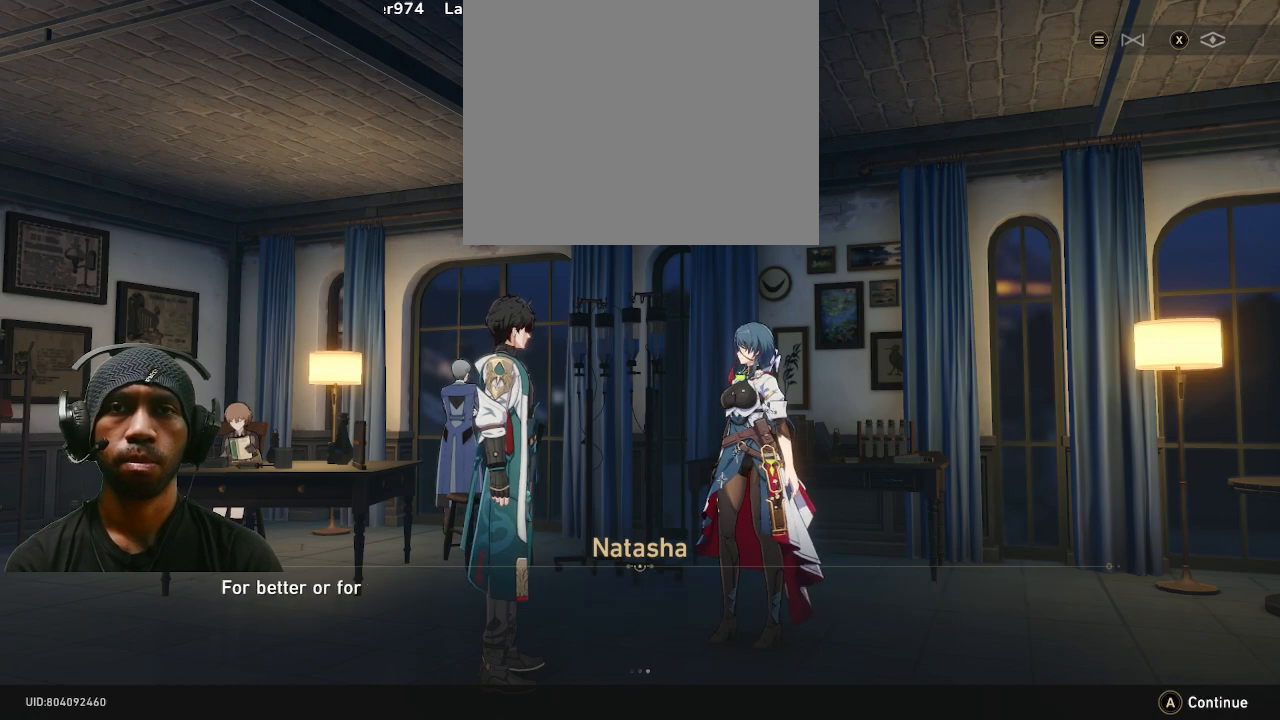
{"buttons": ["R2"], "left_stick": "center", "right_stick": "center", "events": [[50, "CROSS", "down"], [167, "CROSS", "up"]]}
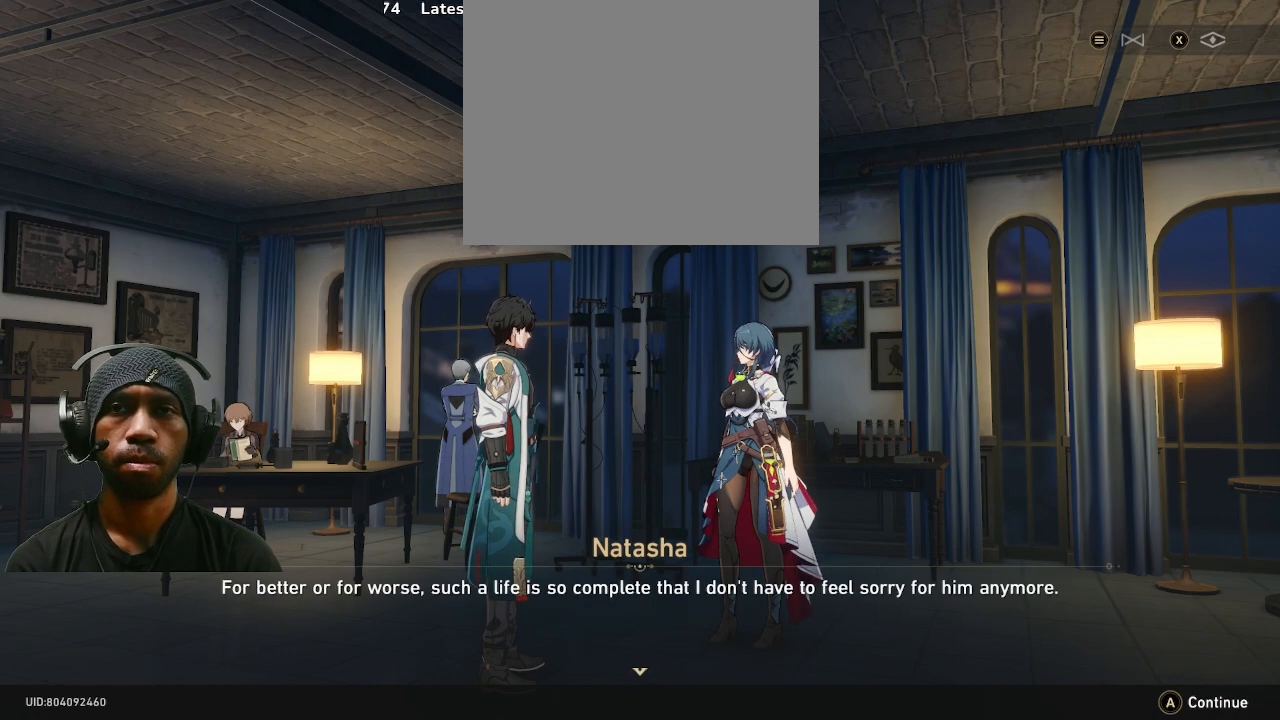
{"buttons": ["R2"], "left_stick": "center", "right_stick": "center", "events": [[217, "CROSS", "down"], [333, "CROSS", "up"]]}
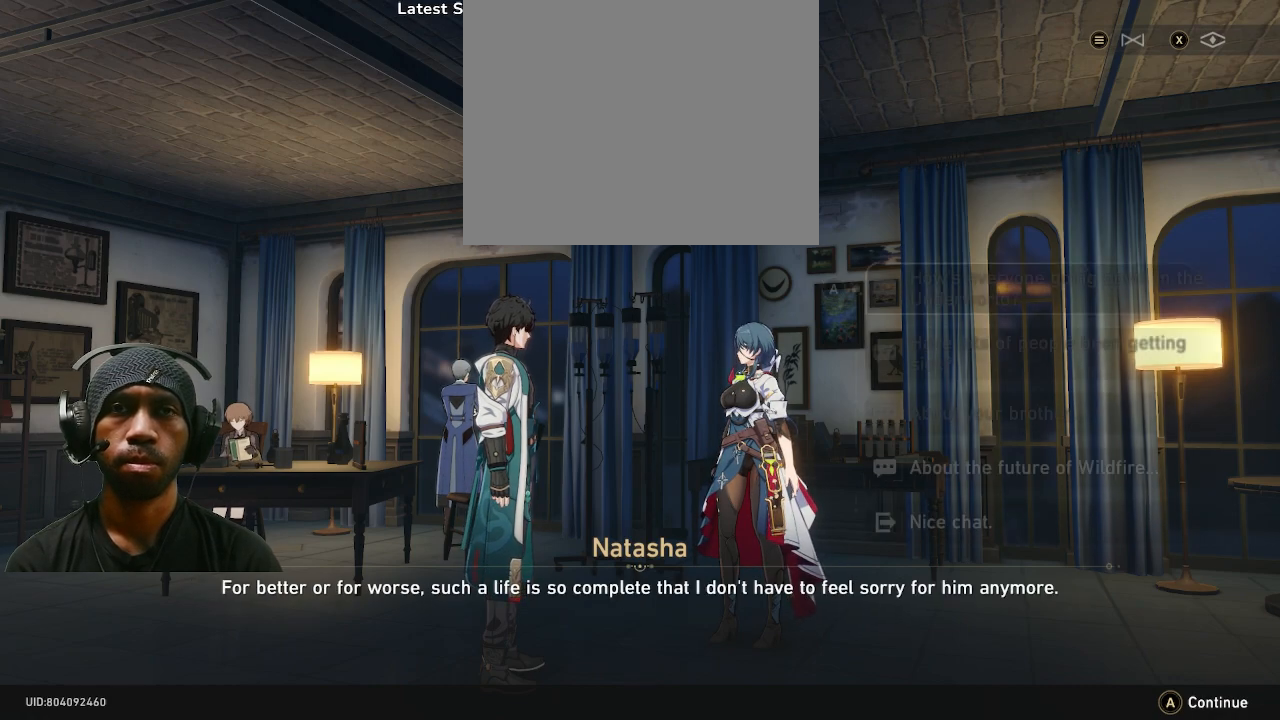
{"buttons": ["R2"], "left_stick": "down", "right_stick": "center", "events": [[467, "left_stick", "down"]]}
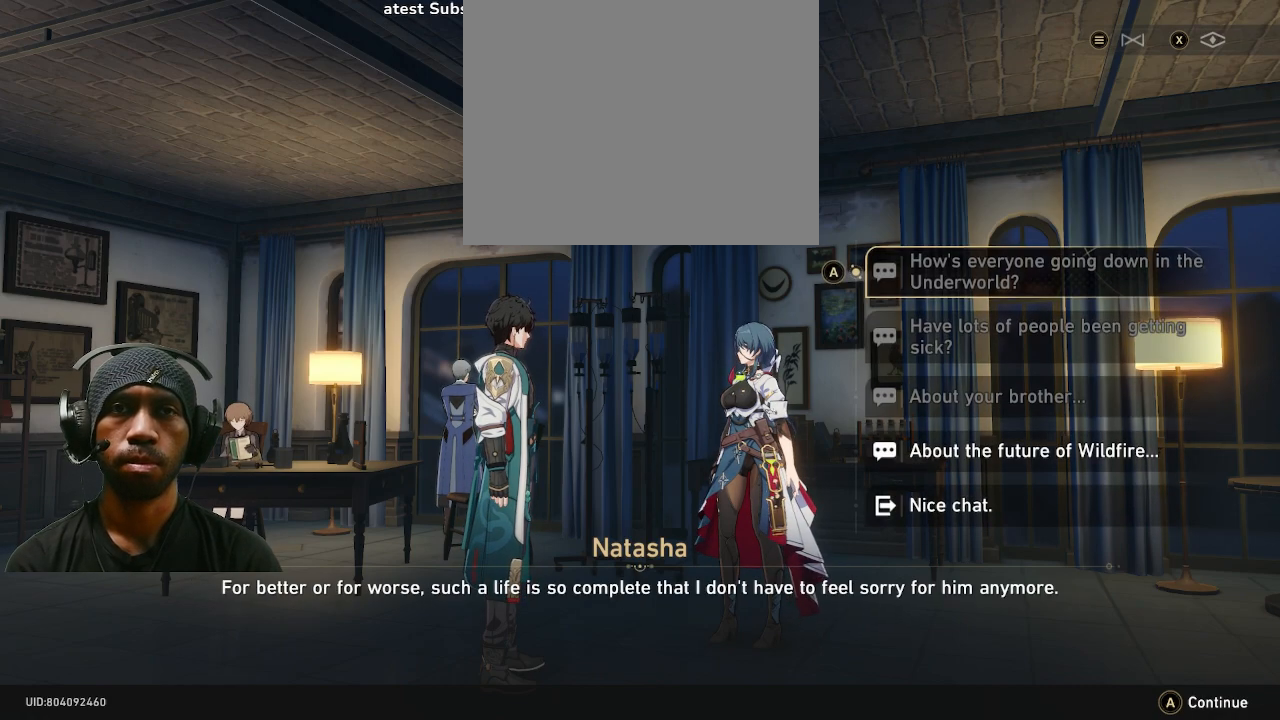
{"buttons": ["R2"], "left_stick": "center", "right_stick": "center", "events": [[167, "left_stick", "center"], [283, "left_stick", "down"], [417, "left_stick", "center"]]}
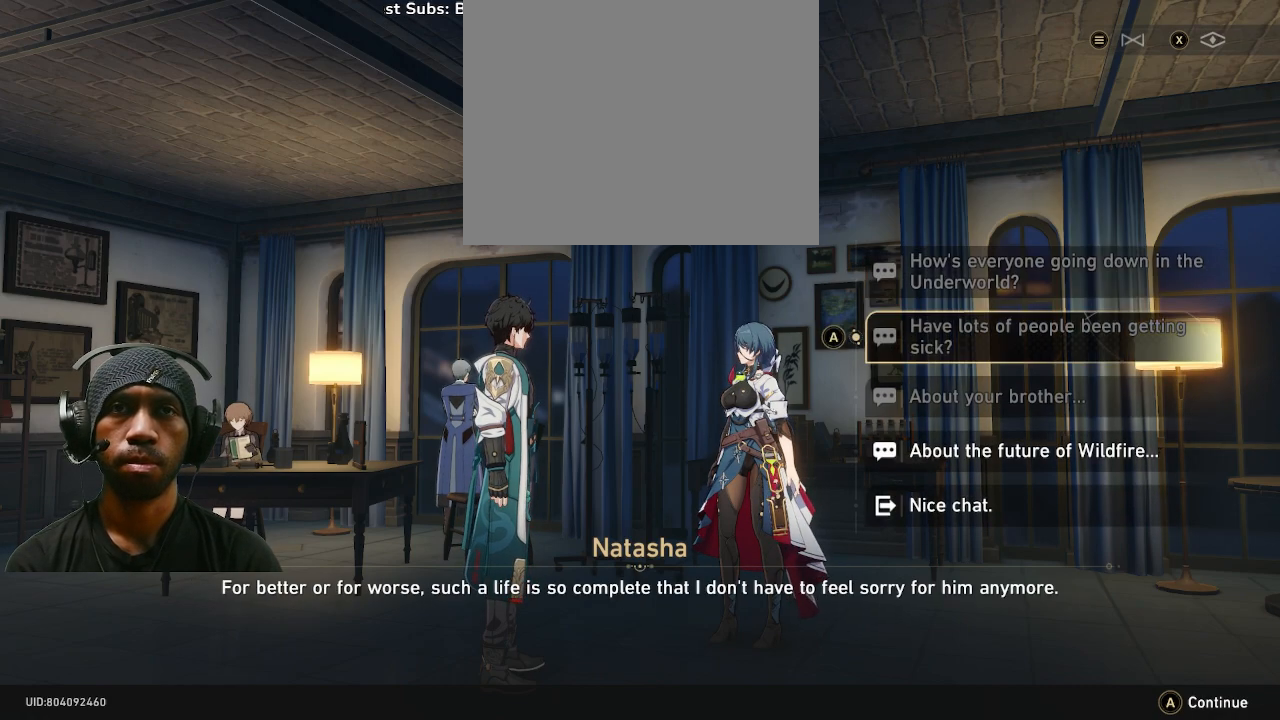
{"buttons": ["R2"], "left_stick": "down", "right_stick": "center", "events": [[67, "left_stick", "down"], [267, "left_stick", "center"], [383, "left_stick", "down"]]}
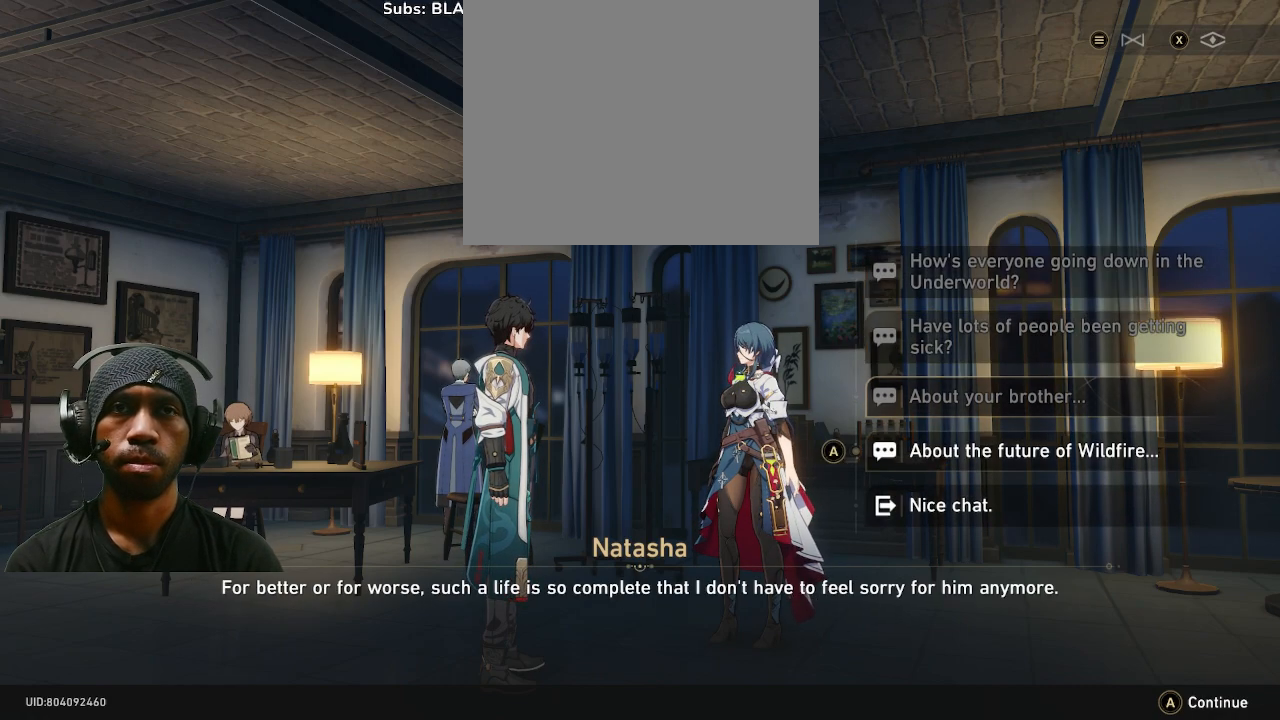
{"buttons": ["R2"], "left_stick": "center", "right_stick": "center", "events": [[50, "left_stick", "center"], [267, "CROSS", "down"], [400, "CROSS", "up"]]}
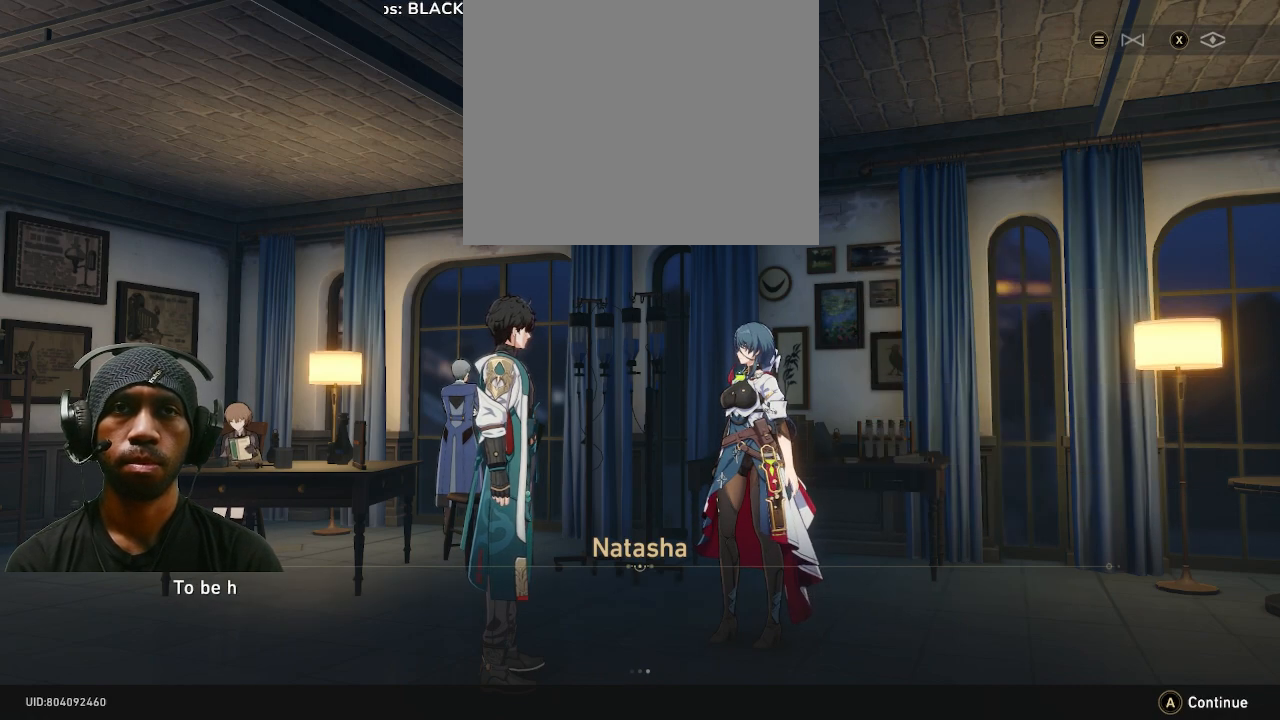
{"buttons": ["R2"], "left_stick": "center", "right_stick": "center", "events": [[300, "CROSS", "down"], [433, "CROSS", "up"]]}
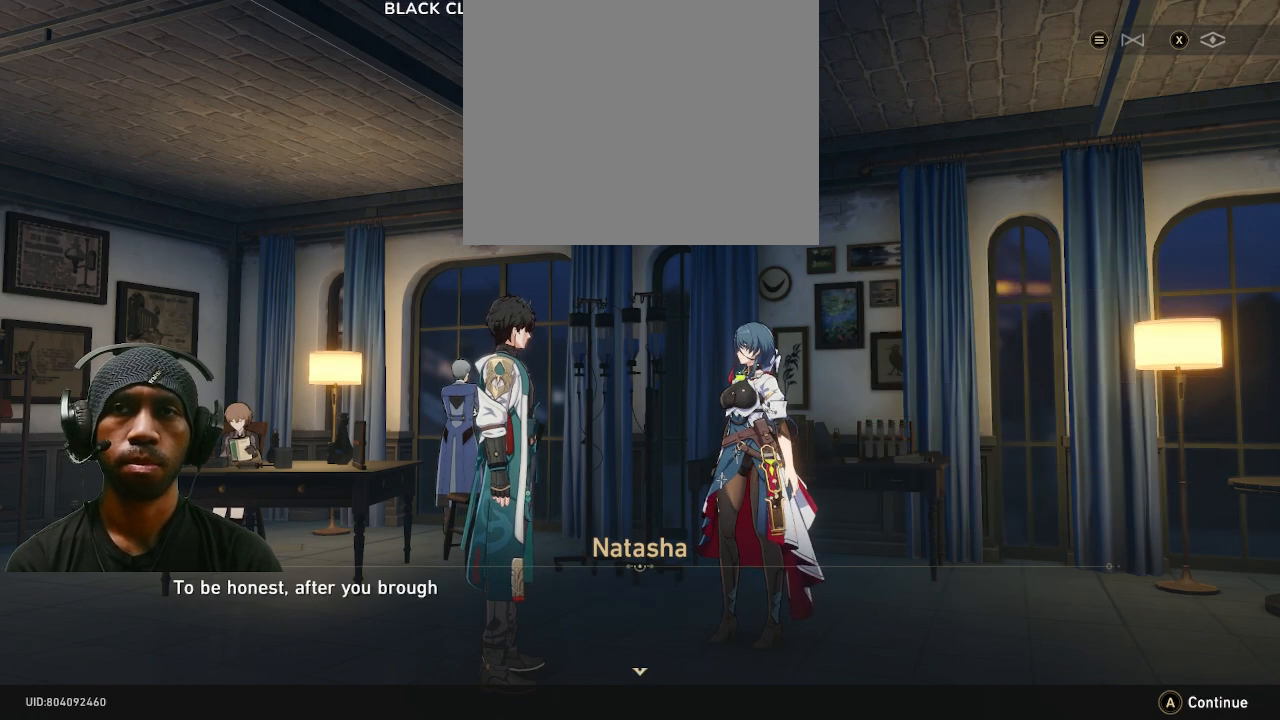
{"buttons": ["R2"], "left_stick": "center", "right_stick": "center", "events": [[250, "CROSS", "down"], [400, "CROSS", "up"]]}
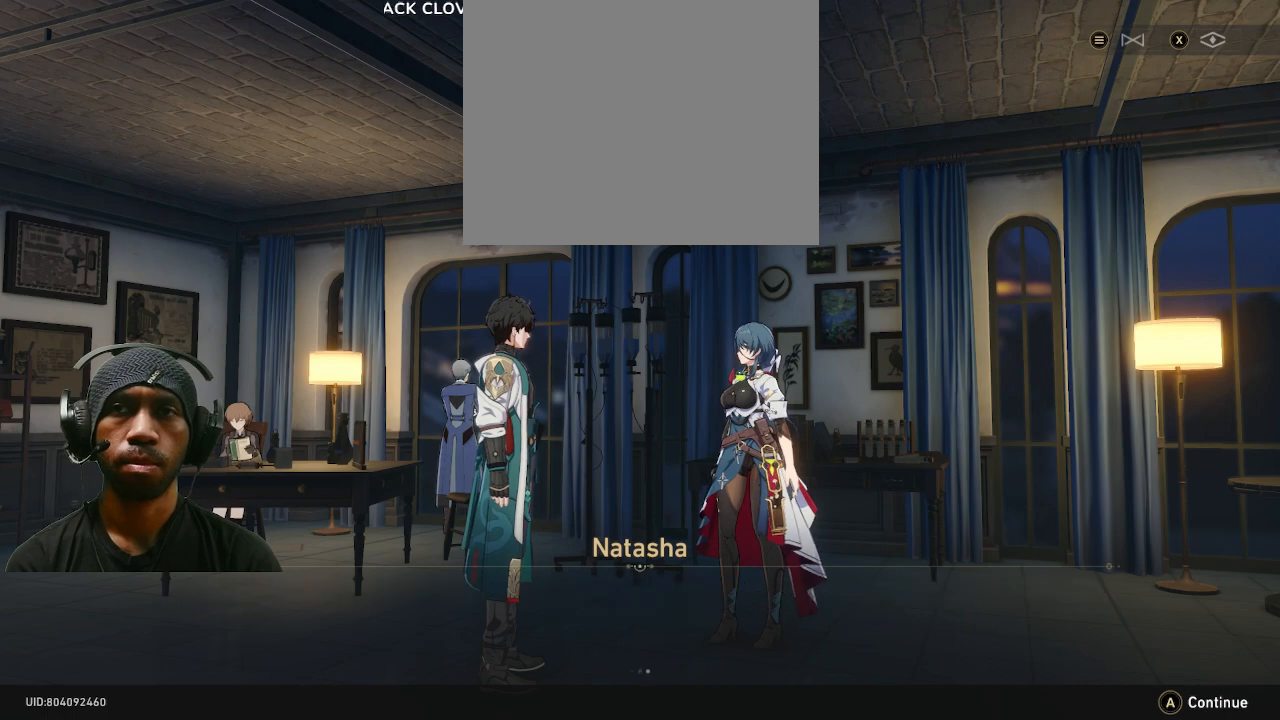
{"buttons": ["R2"], "left_stick": "center", "right_stick": "center", "events": [[267, "CROSS", "down"], [400, "CROSS", "up"]]}
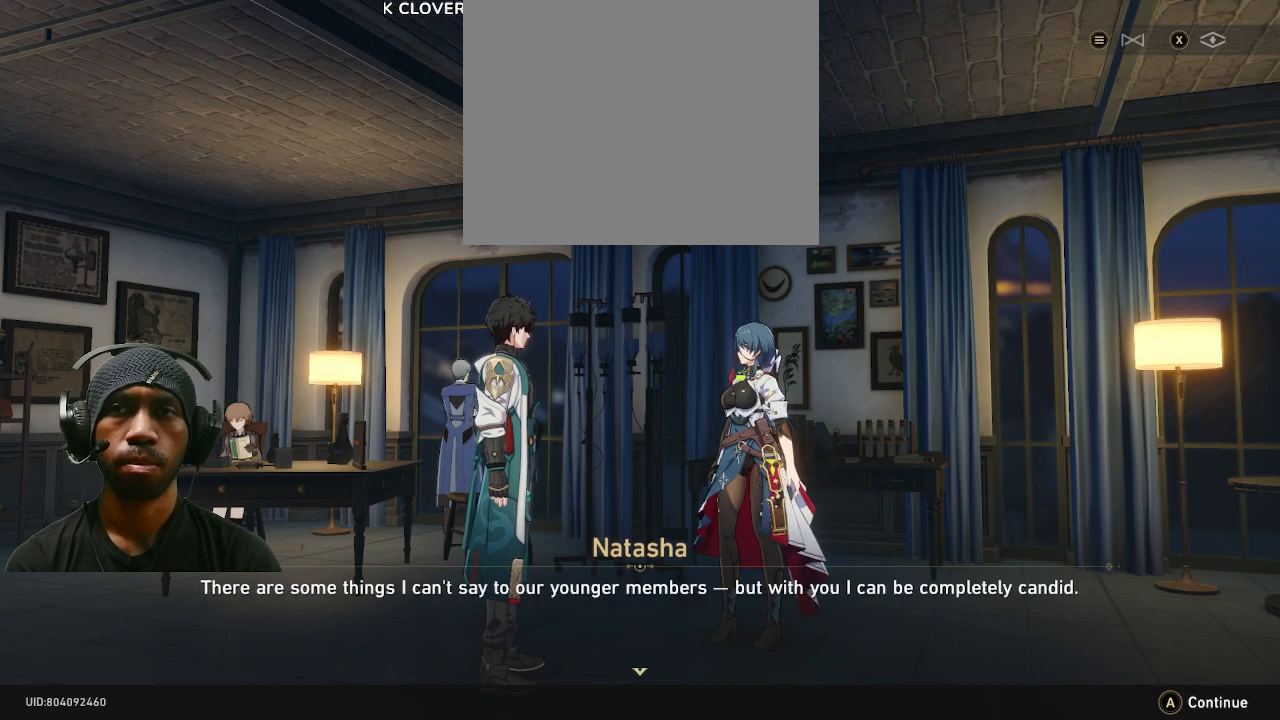
{"buttons": ["R2"], "left_stick": "center", "right_stick": "center", "events": [[17, "CROSS", "down"], [117, "CROSS", "up"]]}
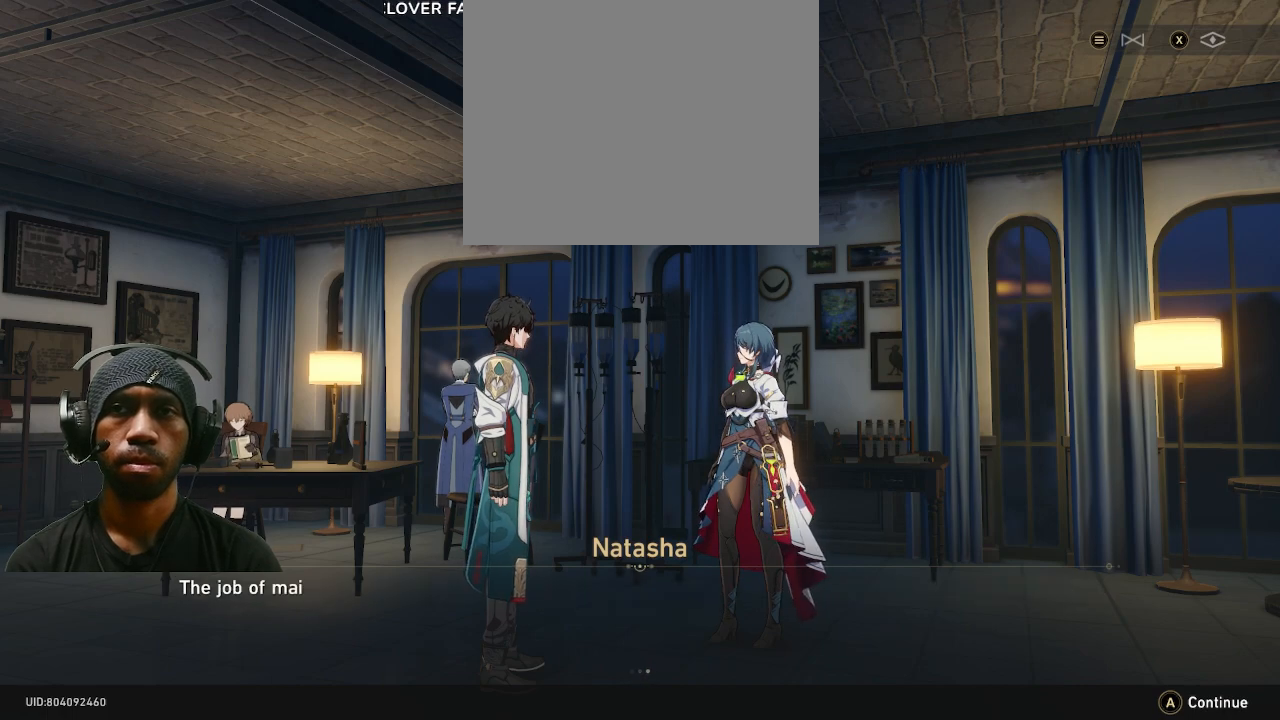
{"buttons": ["R2"], "left_stick": "center", "right_stick": "center", "events": [[83, "CROSS", "down"], [200, "CROSS", "up"]]}
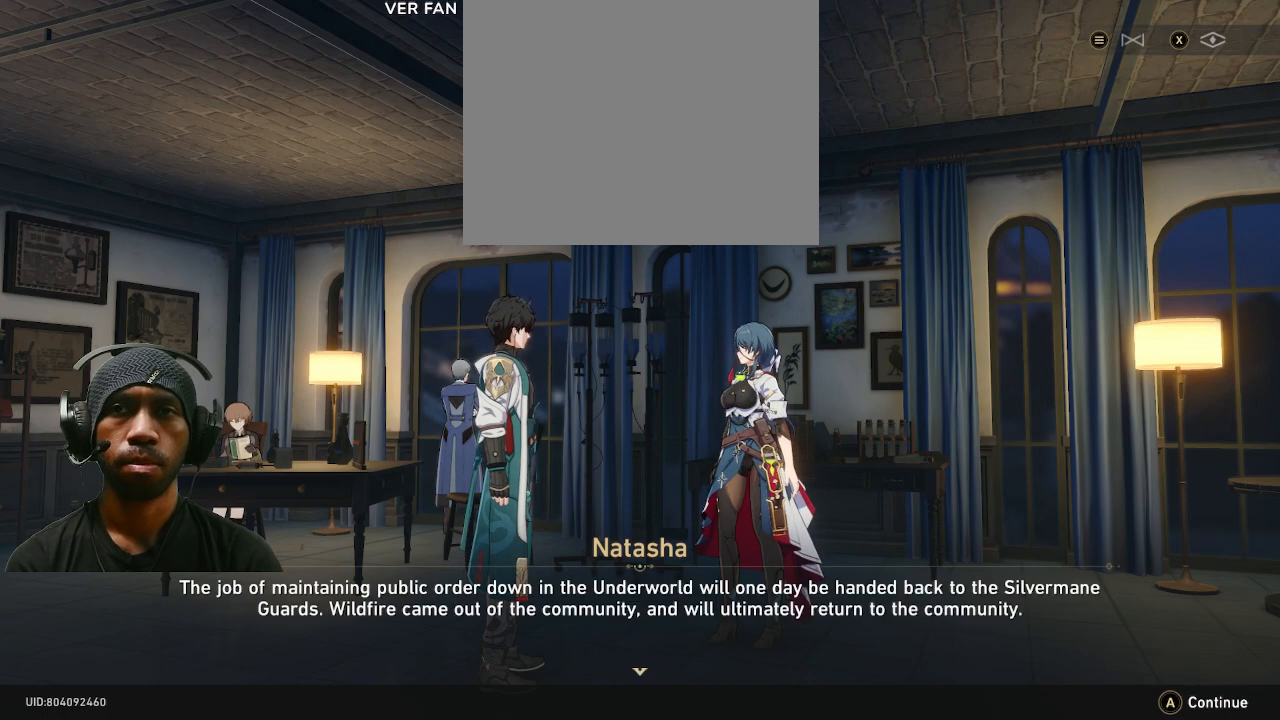
{"buttons": ["R2"], "left_stick": "center", "right_stick": "center", "events": [[133, "CROSS", "down"], [267, "CROSS", "up"]]}
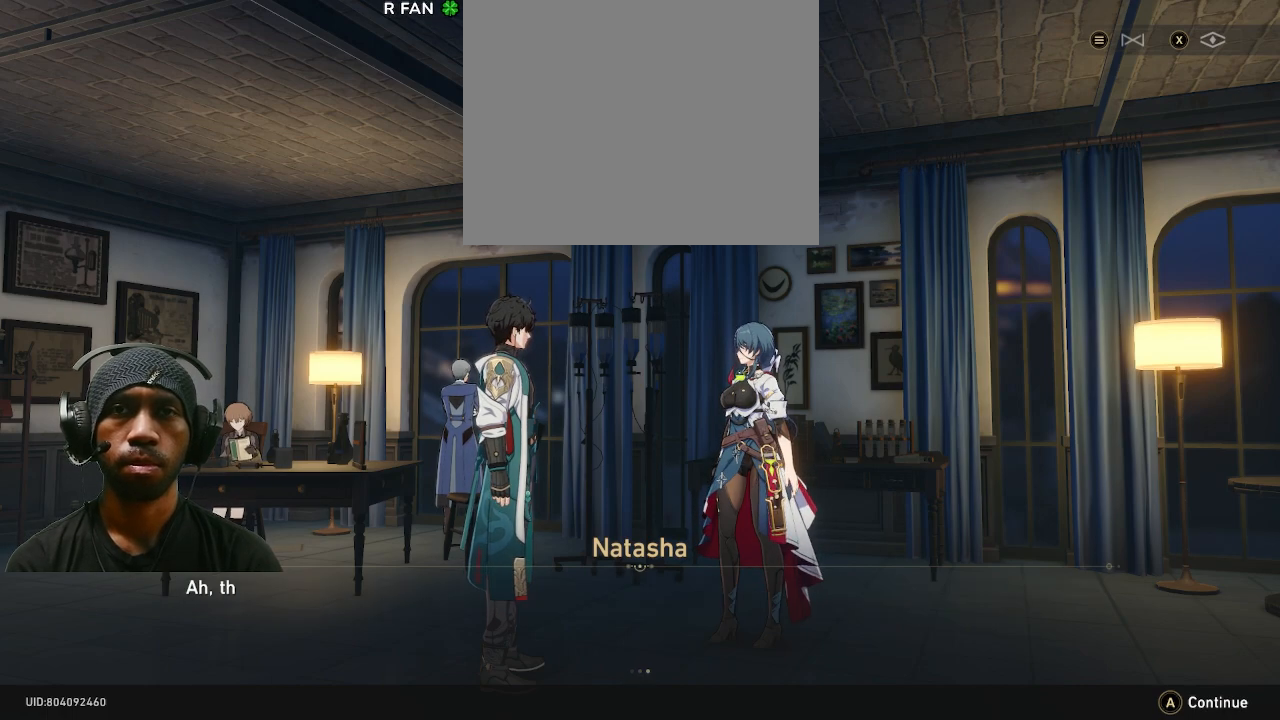
{"buttons": ["R2"], "left_stick": "center", "right_stick": "center", "events": [[167, "CROSS", "down"], [267, "CROSS", "up"]]}
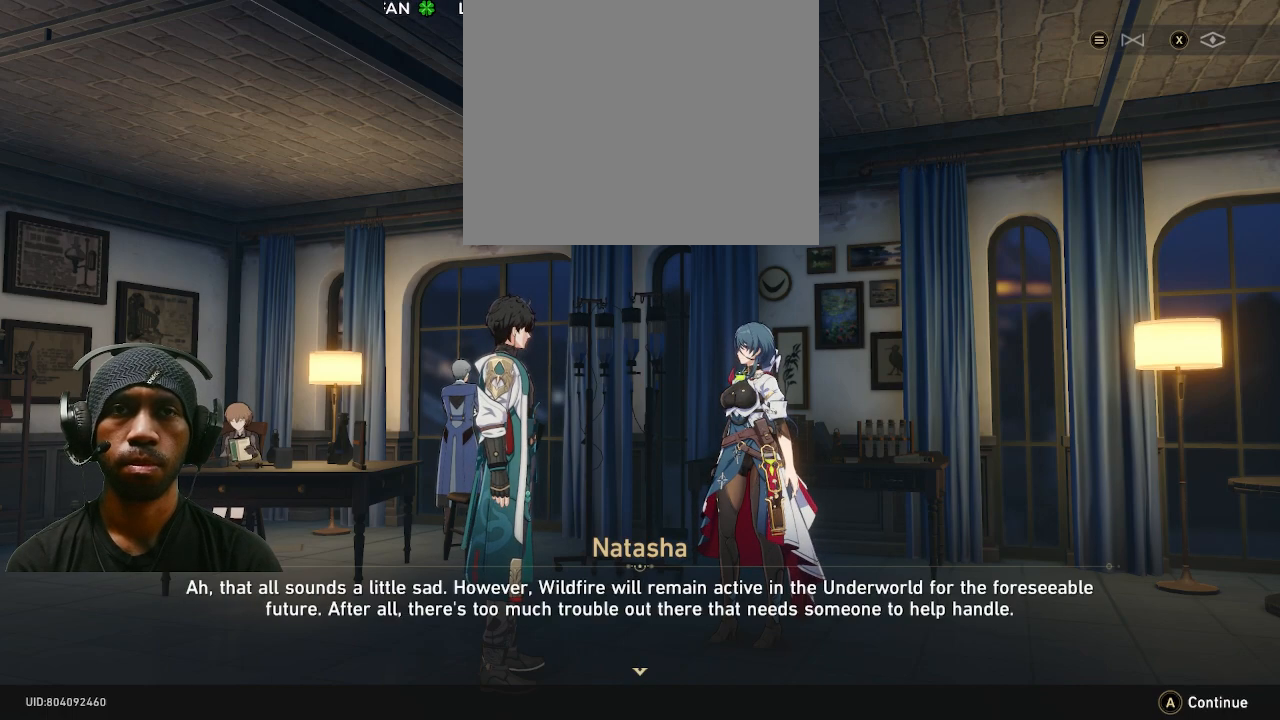
{"buttons": ["R2"], "left_stick": "center", "right_stick": "center", "events": [[83, "CROSS", "down"], [200, "CROSS", "up"]]}
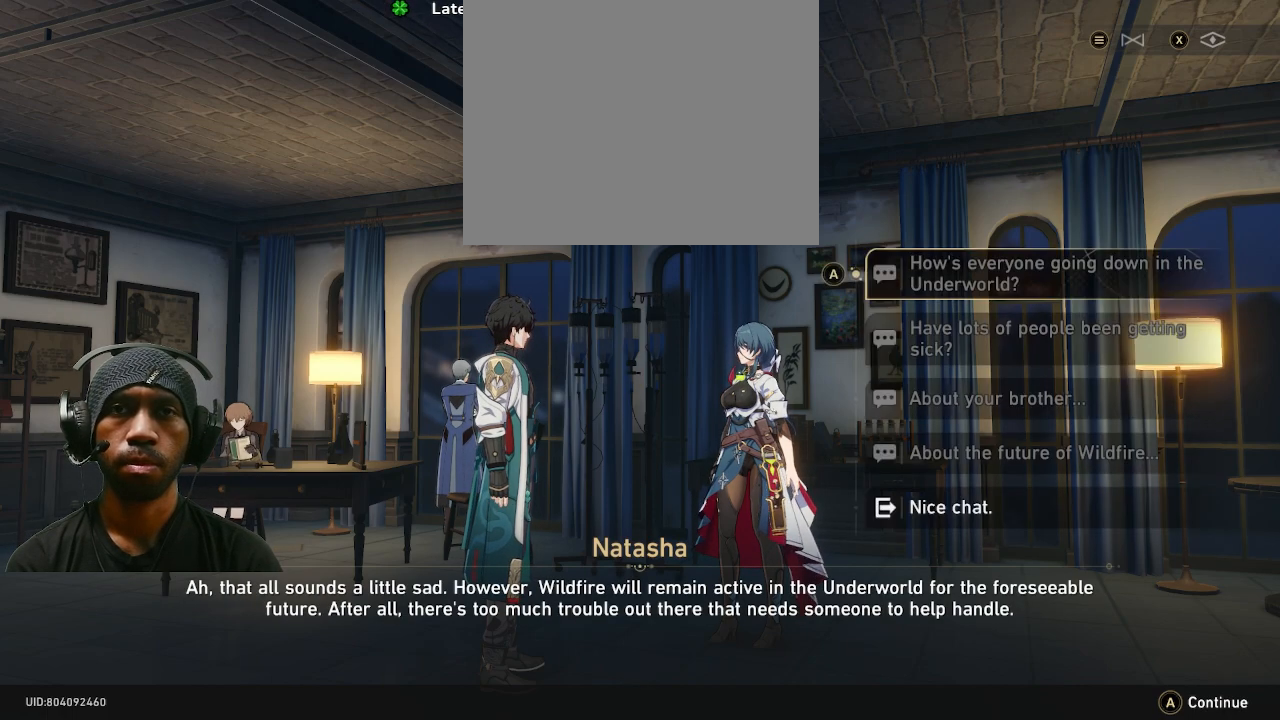
{"buttons": ["R2"], "left_stick": "center", "right_stick": "center", "events": [[283, "left_stick", "down"], [450, "left_stick", "center"]]}
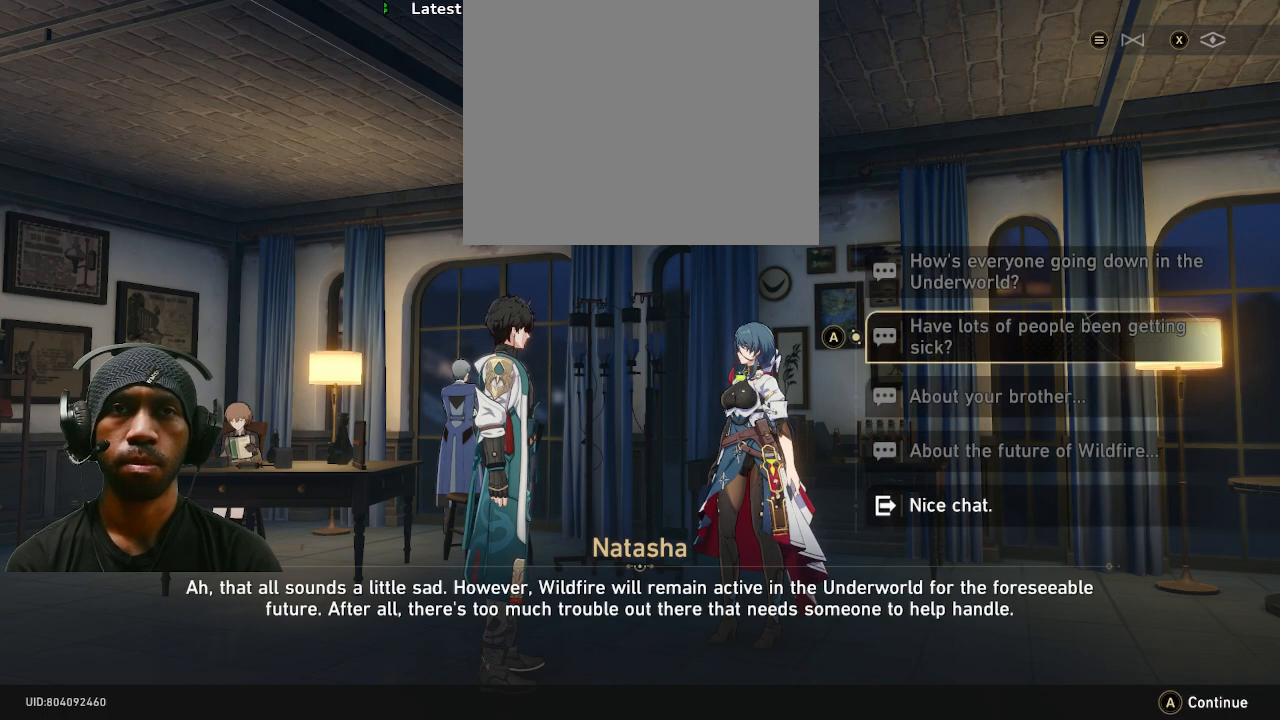
{"buttons": ["R2"], "left_stick": "down", "right_stick": "center", "events": [[100, "left_stick", "down"], [233, "left_stick", "center"], [383, "left_stick", "down"]]}
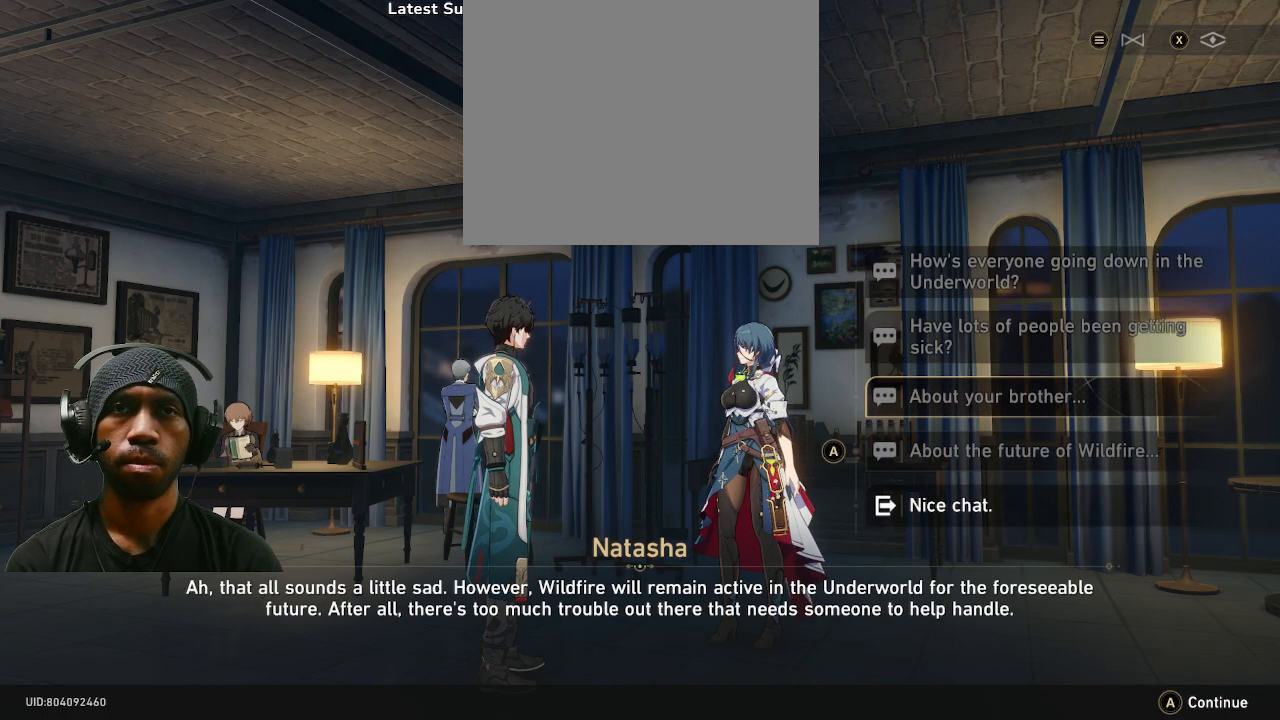
{"buttons": ["CROSS", "R2"], "left_stick": "center", "right_stick": "center", "events": [[17, "left_stick", "center"], [167, "left_stick", "down"], [300, "left_stick", "center"], [450, "CROSS", "down"]]}
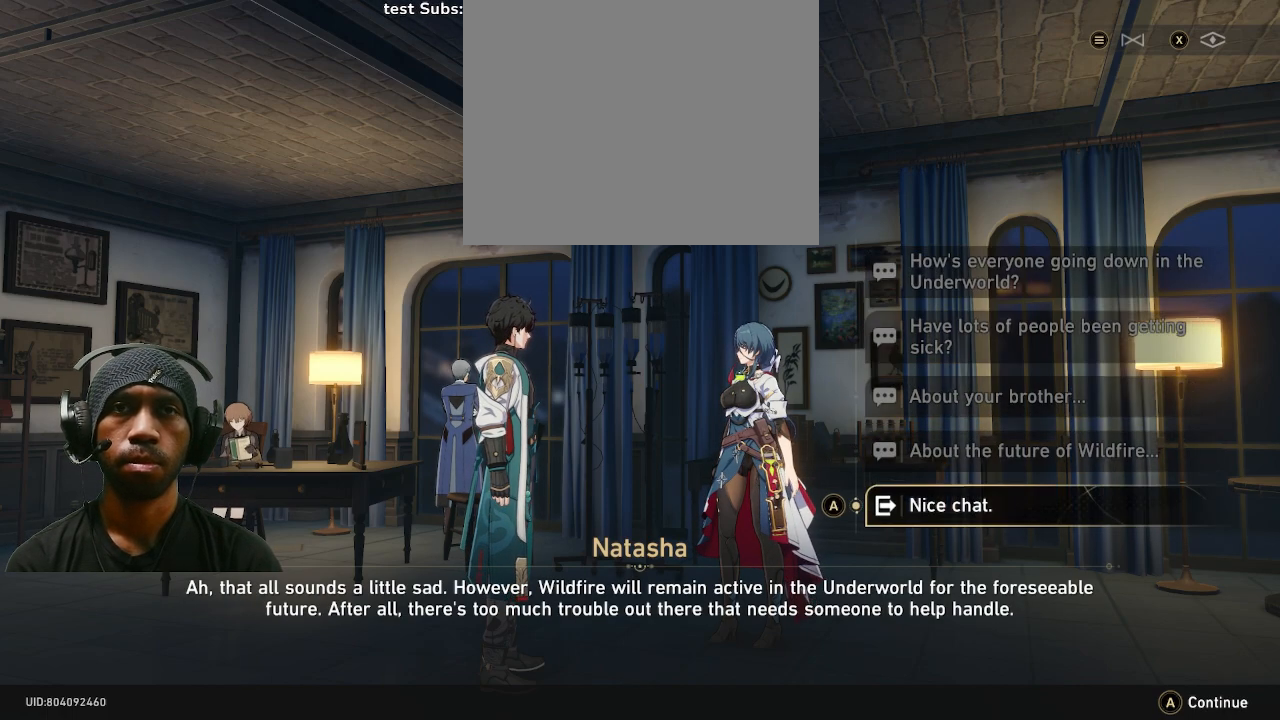
{"buttons": ["CROSS", "R2"], "left_stick": "center", "right_stick": "center", "events": [[50, "CROSS", "up"], [433, "CROSS", "down"]]}